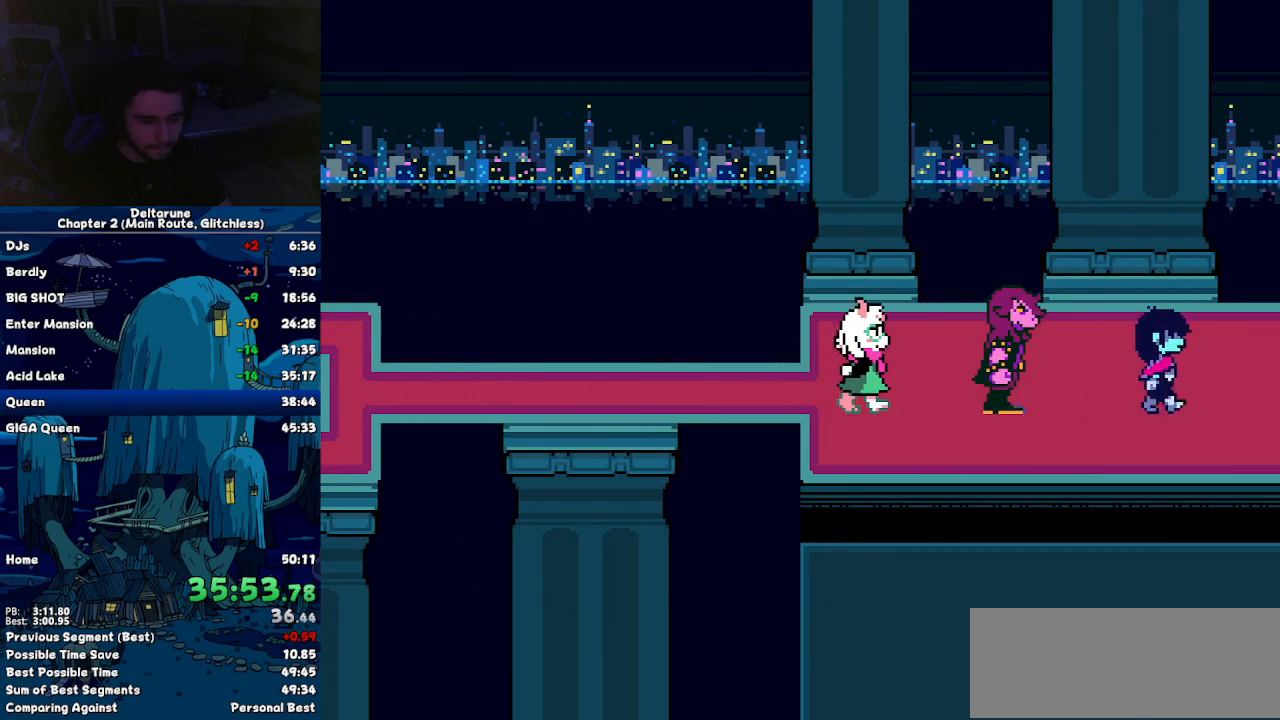
Gameplay with keyboard; each line is a JSON object with the keys held at the frame after it. "events" lists presses ("down") and releases ("up") of "c", "down", "left", "return", "right", "up", "x" and "z" between this image and that frame as [ms after this image, input, new state], when the widget could be followed in between. No other keys are recorded. Mouse input is not recorded. Not read: ctrl shift.
{"keys": ["right"], "events": []}
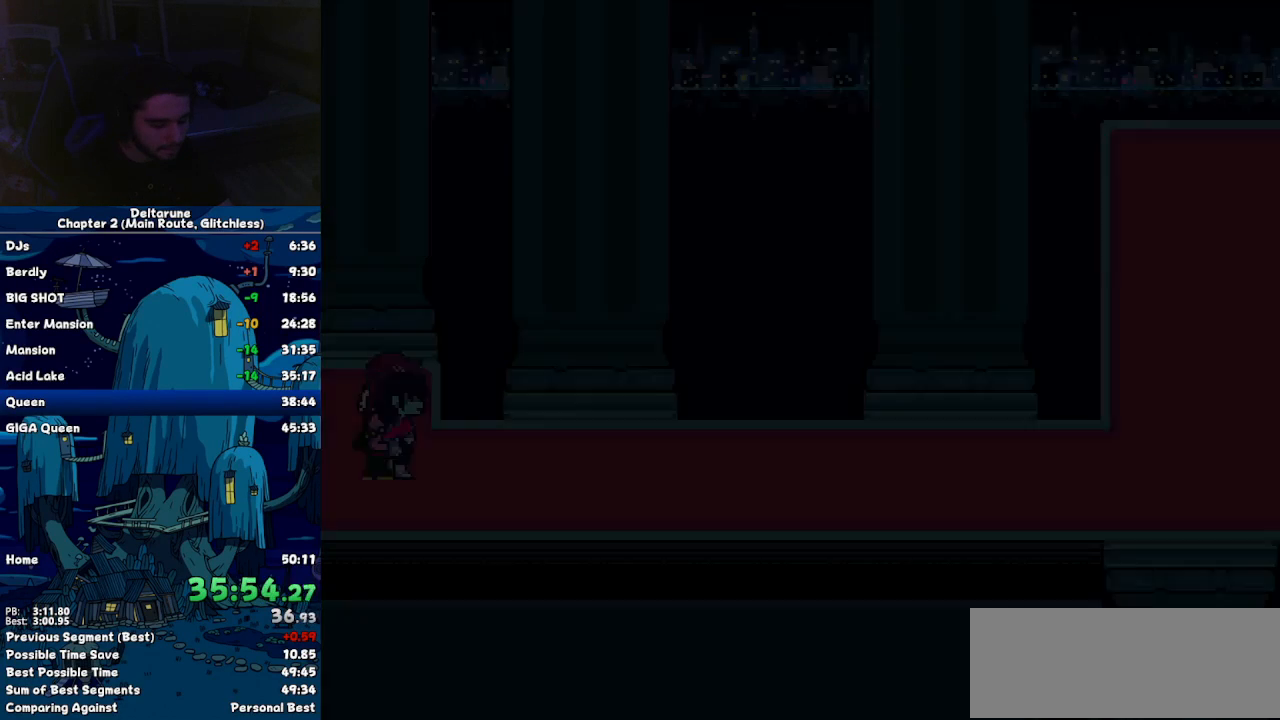
{"keys": ["right", "z"], "events": [[167, "z", "down"], [217, "x", "down"], [250, "x", "up"], [250, "z", "up"], [350, "x", "down"], [350, "z", "down"], [450, "x", "up"], [450, "z", "up"], [484, "z", "down"]]}
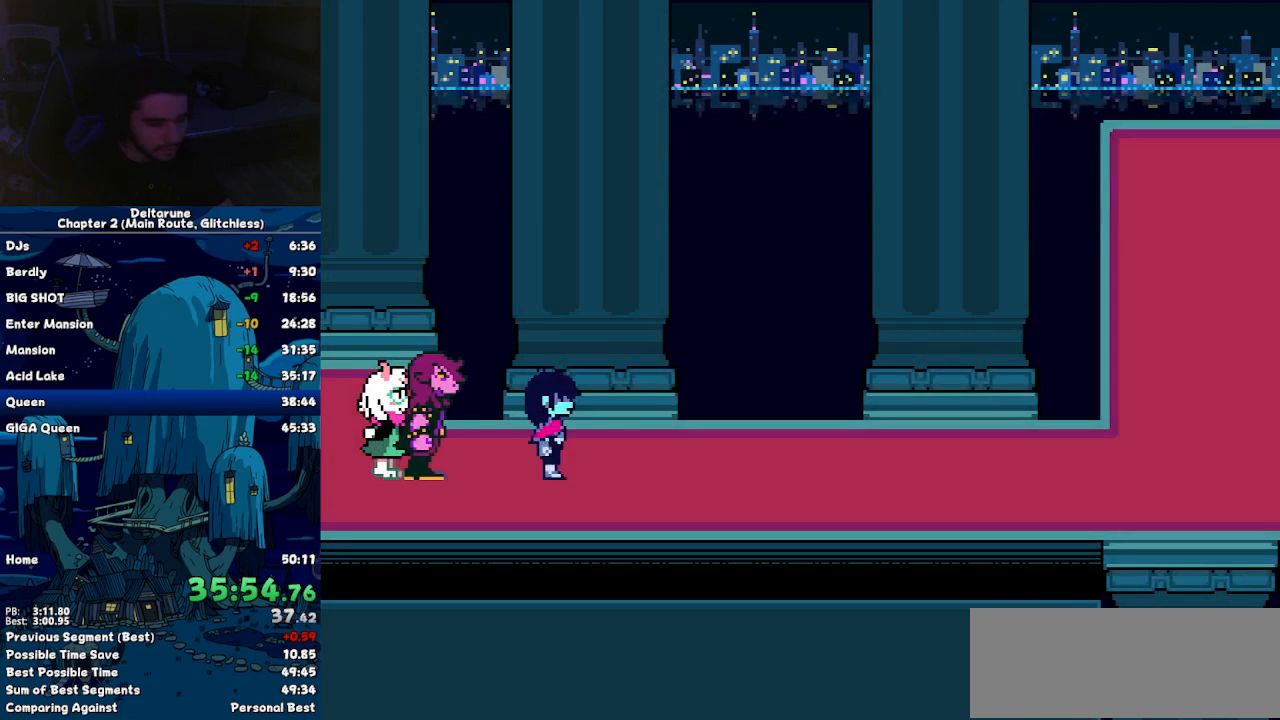
{"keys": ["right", "z"], "events": [[34, "x", "down"], [84, "z", "up"], [134, "x", "up"], [184, "z", "down"], [234, "x", "down"], [267, "z", "up"], [317, "x", "up"], [367, "x", "down"], [367, "z", "down"], [467, "x", "up"], [467, "z", "up"], [500, "z", "down"]]}
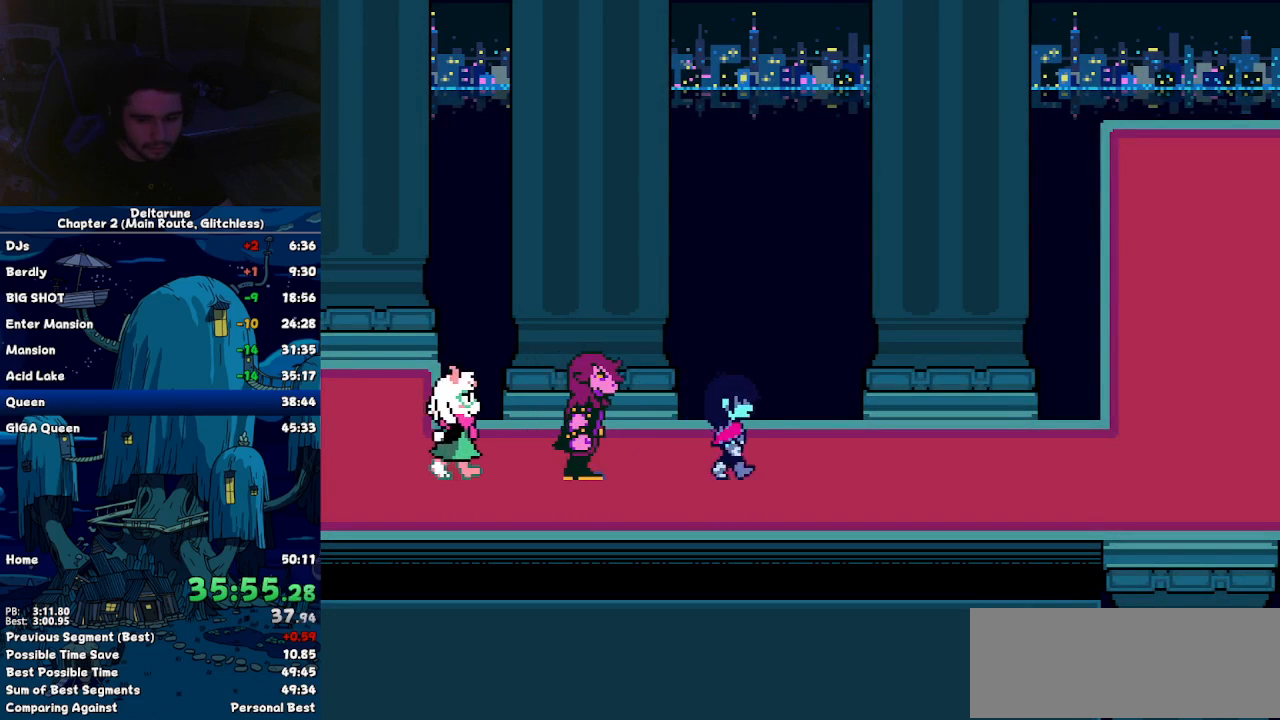
{"keys": ["right", "x", "z"], "events": [[50, "x", "down"], [100, "z", "up"], [150, "x", "up"], [200, "z", "down"], [234, "x", "down"], [334, "z", "up"], [384, "x", "up"], [384, "z", "down"], [467, "x", "down"]]}
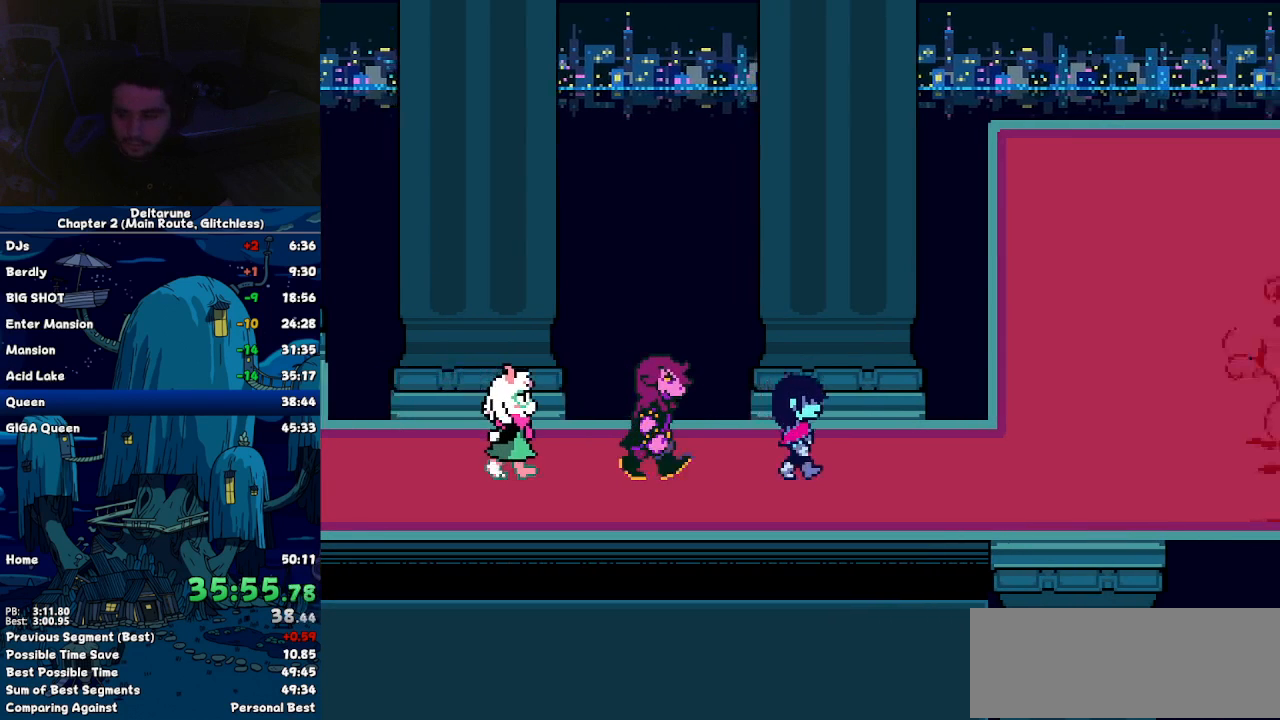
{"keys": ["right", "x", "z"], "events": [[17, "z", "up"], [67, "x", "up"], [67, "z", "down"], [167, "x", "down"], [217, "x", "up"], [217, "z", "up"], [300, "z", "down"], [350, "x", "down"], [350, "z", "up"], [400, "x", "up"], [450, "z", "down"], [484, "x", "down"]]}
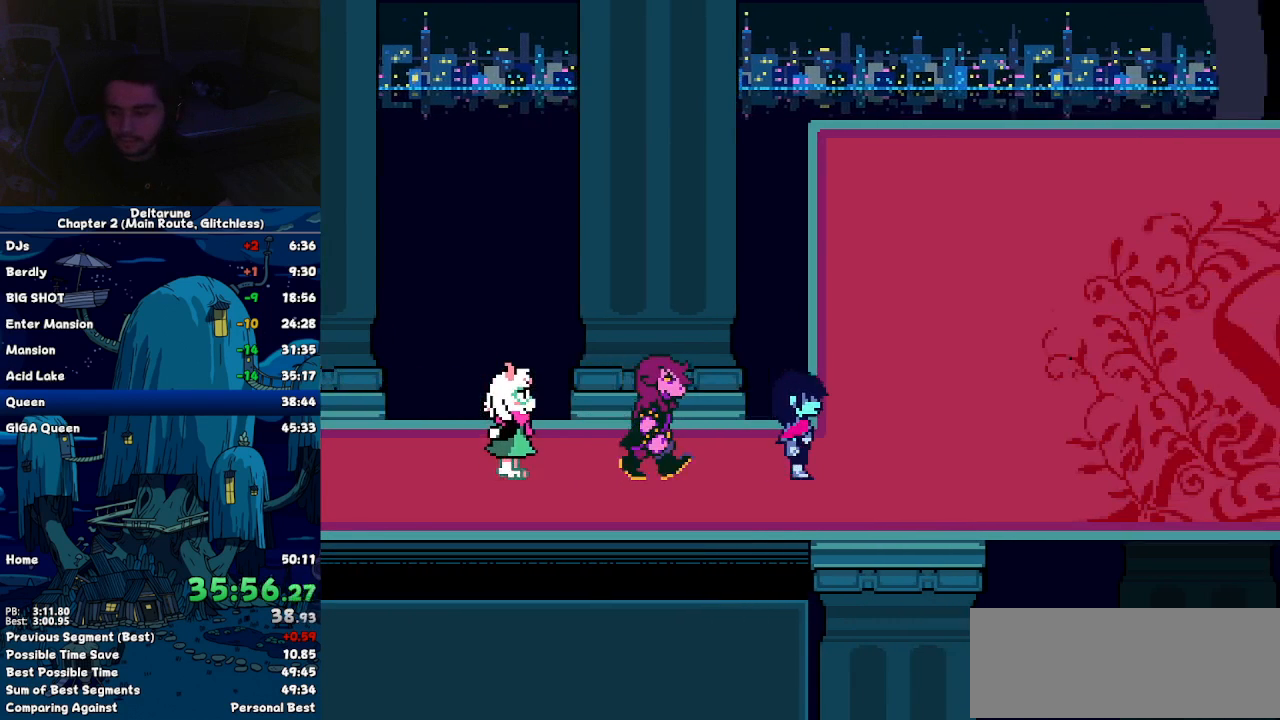
{"keys": ["right", "z"], "events": [[34, "z", "up"], [84, "x", "up"], [134, "z", "down"], [184, "x", "down"], [234, "z", "up"], [267, "x", "up"], [317, "z", "down"], [367, "x", "down"], [417, "x", "up"], [417, "z", "up"], [500, "z", "down"]]}
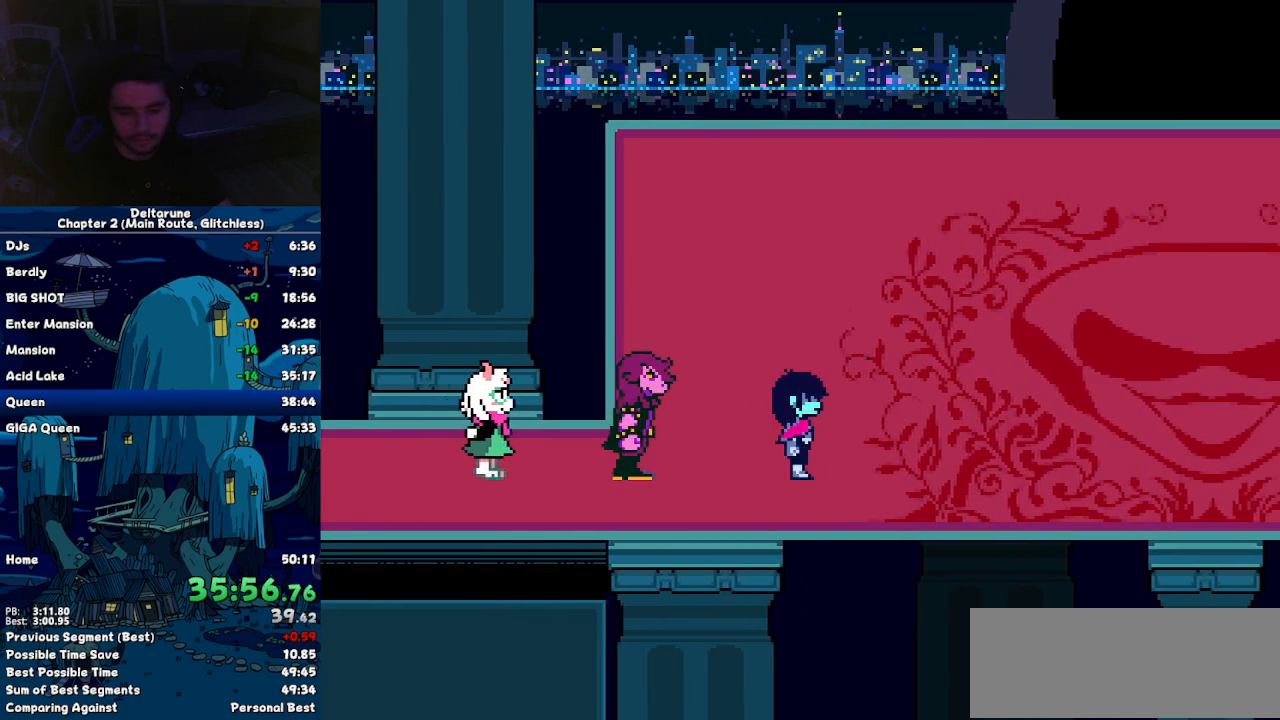
{"keys": ["right"], "events": [[50, "x", "down"], [100, "x", "up"], [100, "z", "up"], [200, "z", "down"], [234, "x", "down"], [284, "x", "up"], [284, "z", "up"], [384, "z", "down"], [434, "x", "down"], [434, "z", "up"], [467, "x", "up"]]}
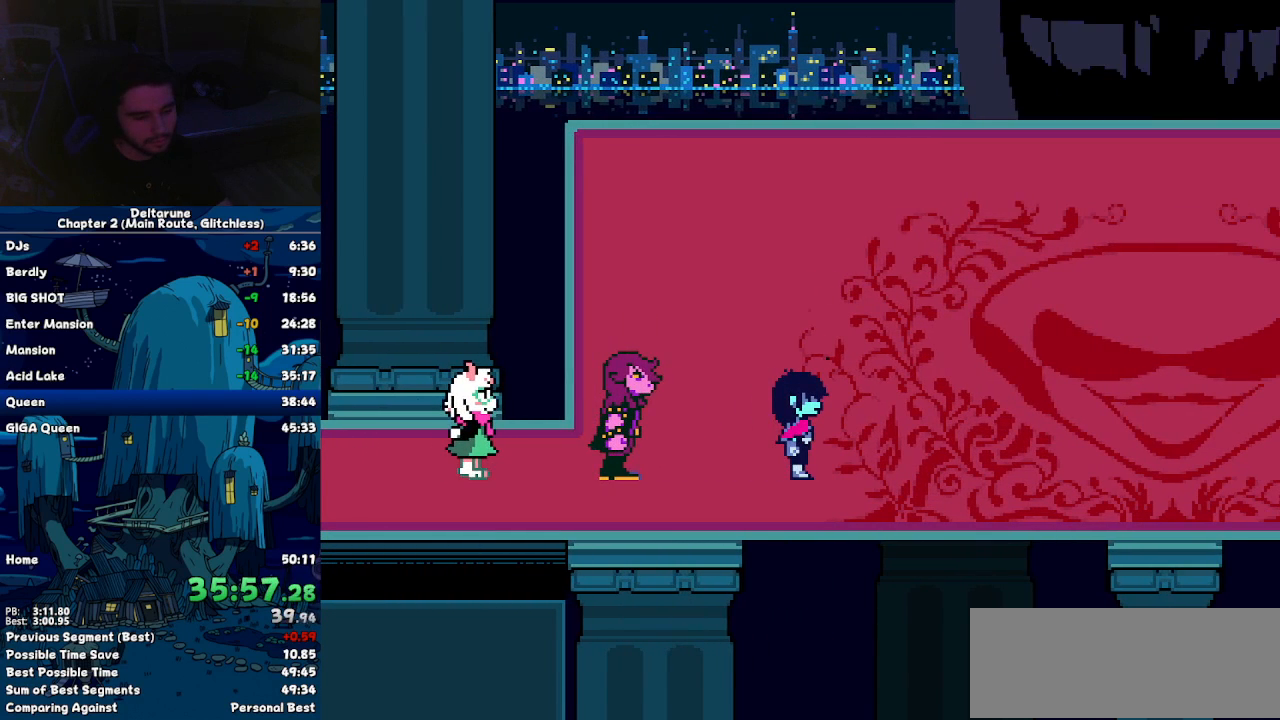
{"keys": [], "events": [[17, "z", "down"], [67, "z", "up"], [450, "right", "up"]]}